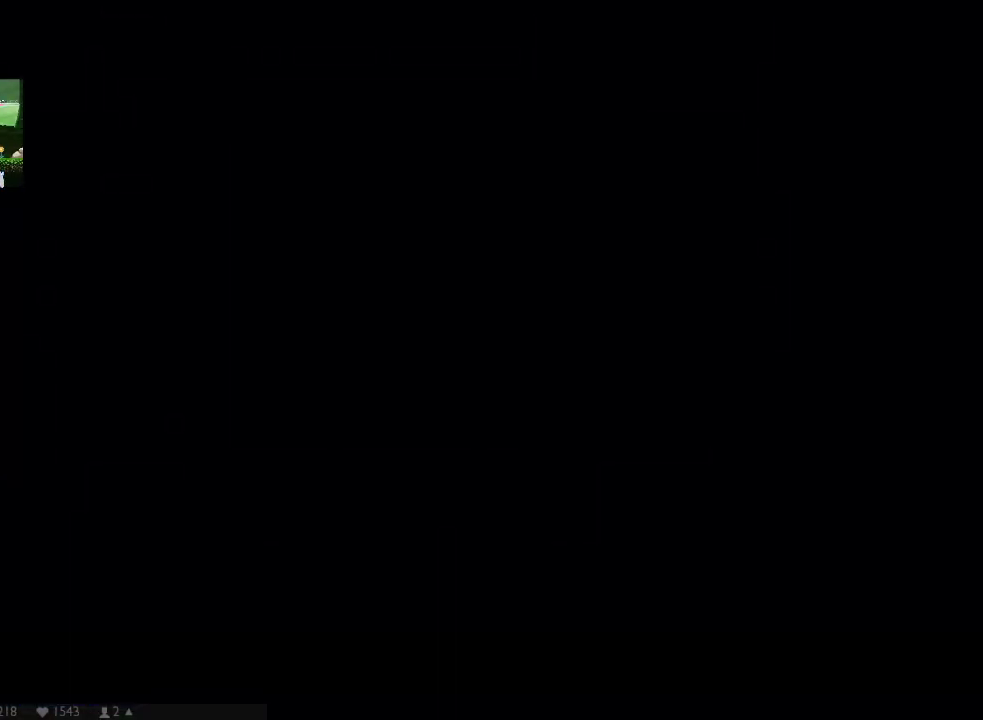
Gameplay with a controller (Xbox layout); each line is a JSON object with the inputs held at the frame after it. "events" lists button and stick changes between this image and that frame as [ms after this image, input, new state], when the widget could be followed in between. Not read: A B L1 L3 R1 R3 SELECT START.
{"buttons": ["DPAD_LEFT"], "left_stick": "center", "right_stick": "center", "events": [[17, "X", "down"], [100, "X", "up"], [167, "X", "down"], [267, "X", "up"], [333, "X", "down"], [433, "X", "up"]]}
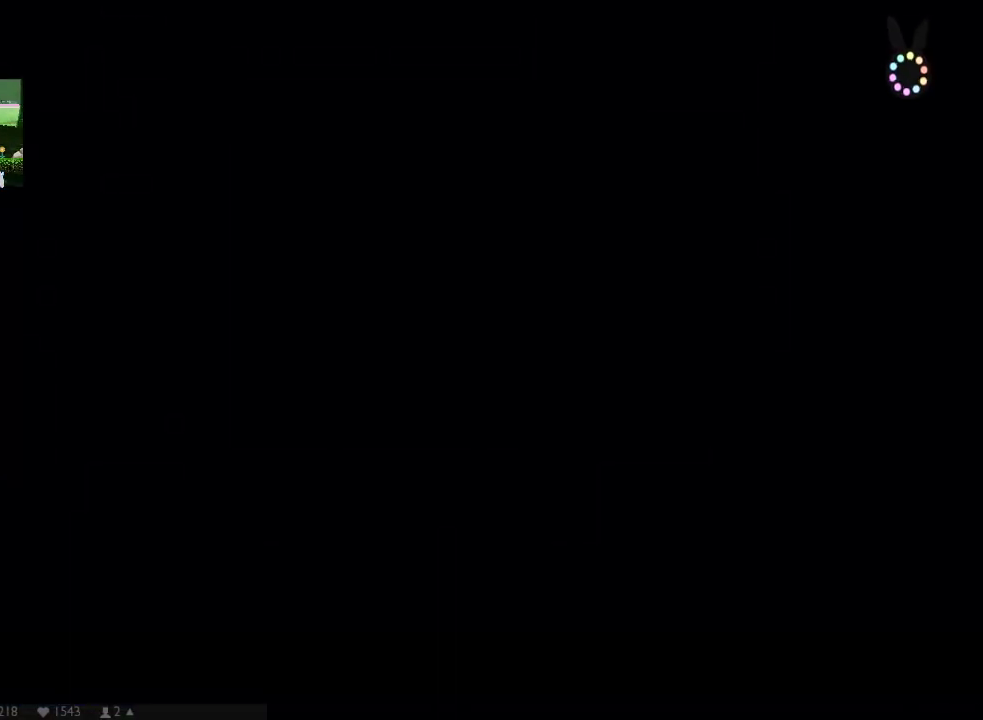
{"buttons": ["X", "DPAD_LEFT"], "left_stick": "center", "right_stick": "center", "events": [[17, "X", "down"], [83, "X", "up"], [183, "X", "down"], [250, "X", "up"], [317, "X", "down"], [417, "X", "up"], [467, "X", "down"]]}
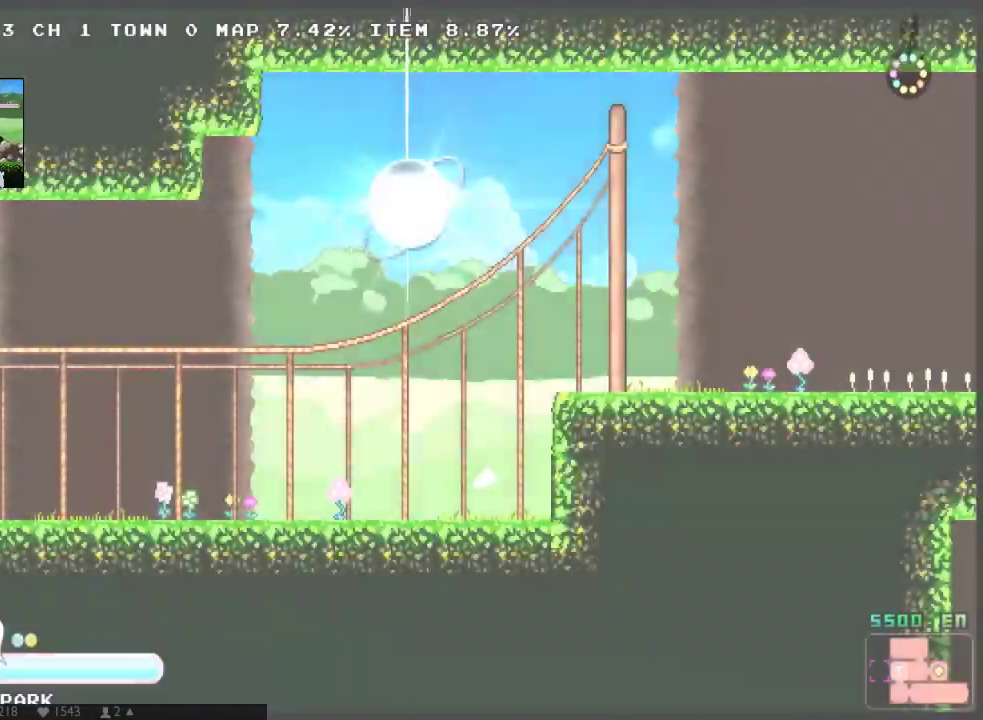
{"buttons": ["X", "DPAD_DOWN", "DPAD_LEFT"], "left_stick": "center", "right_stick": "center", "events": [[267, "DPAD_UP", "down"], [383, "DPAD_DOWN", "down"], [383, "DPAD_UP", "up"]]}
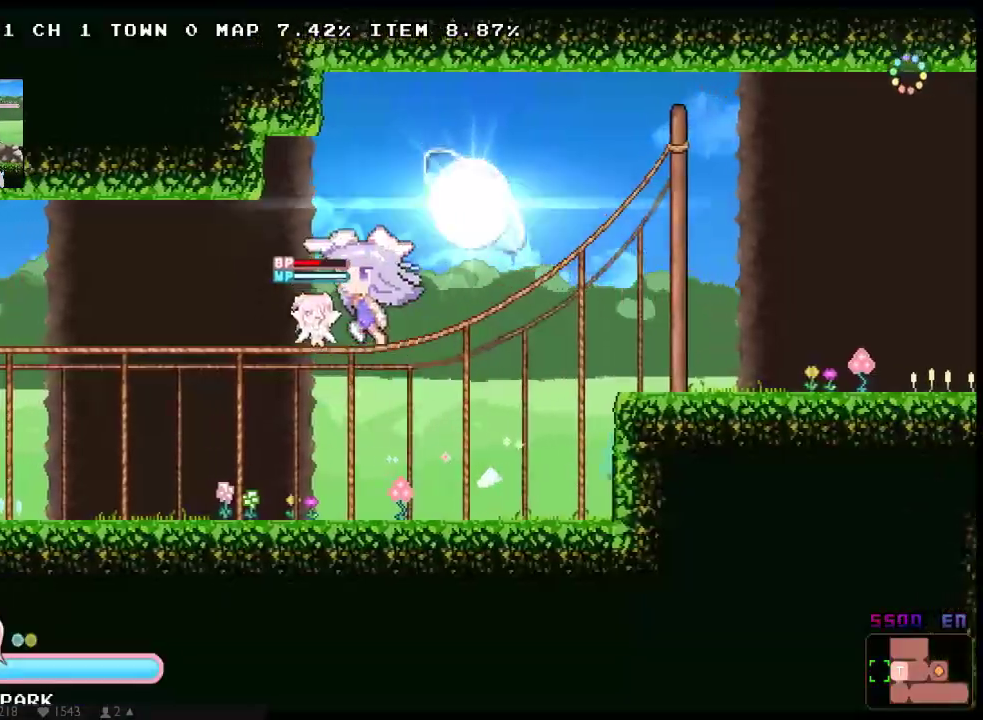
{"buttons": ["X", "DPAD_UP", "DPAD_LEFT"], "left_stick": "center", "right_stick": "center", "events": [[117, "DPAD_DOWN", "up"], [117, "DPAD_UP", "down"], [250, "DPAD_DOWN", "down"], [250, "DPAD_UP", "up"], [433, "DPAD_DOWN", "up"], [467, "DPAD_UP", "down"]]}
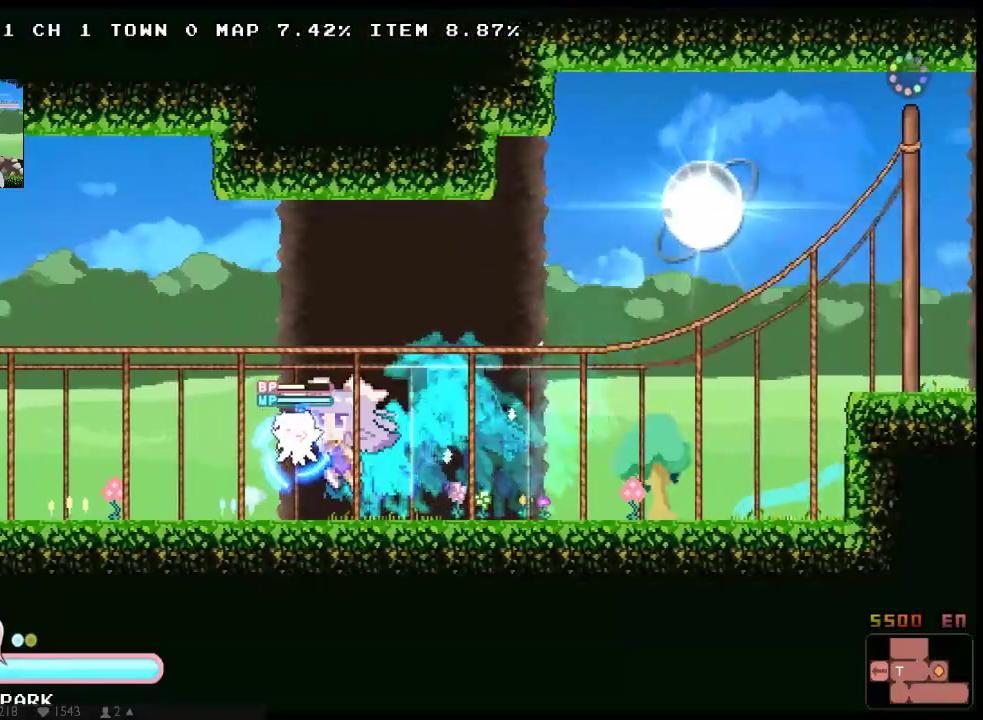
{"buttons": ["X", "DPAD_DOWN", "DPAD_LEFT"], "left_stick": "center", "right_stick": "center", "events": [[67, "DPAD_DOWN", "down"], [67, "DPAD_UP", "up"], [283, "DPAD_DOWN", "up"], [317, "DPAD_UP", "down"], [383, "DPAD_UP", "up"], [417, "DPAD_DOWN", "down"]]}
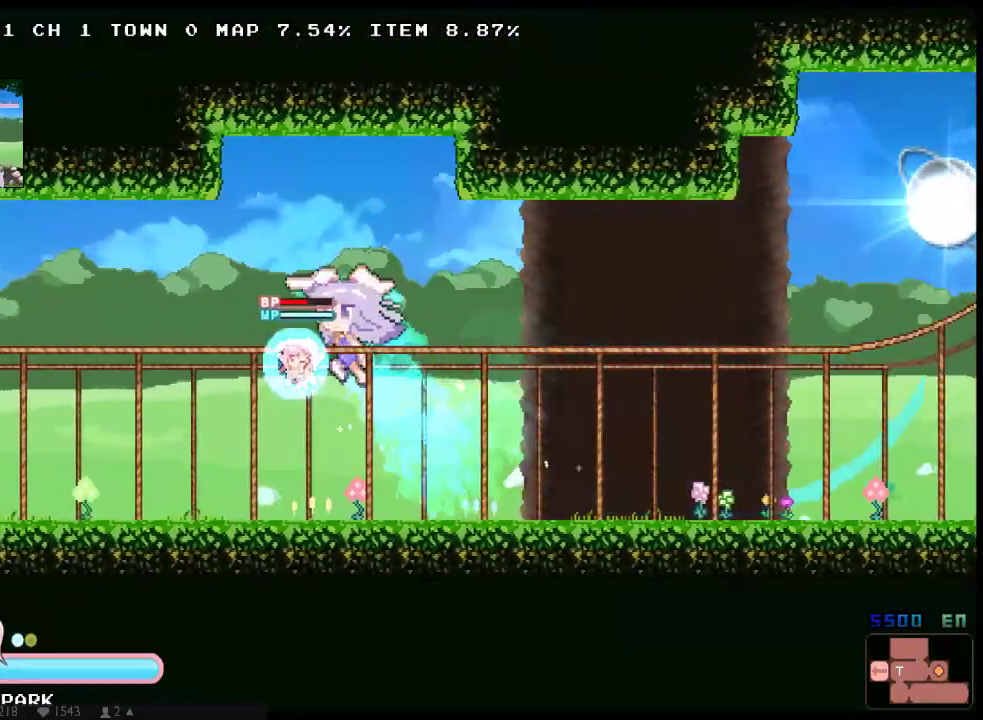
{"buttons": ["X", "DPAD_UP", "DPAD_LEFT"], "left_stick": "center", "right_stick": "center", "events": [[117, "DPAD_DOWN", "up"], [233, "DPAD_DOWN", "down"], [467, "DPAD_DOWN", "up"], [500, "DPAD_UP", "down"]]}
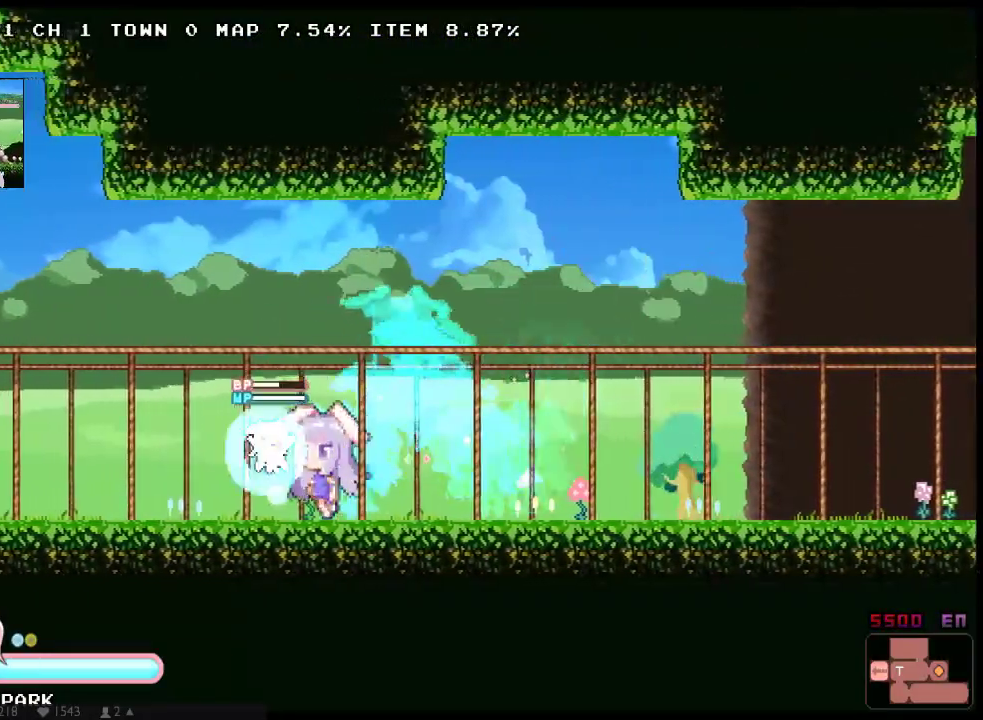
{"buttons": ["X", "DPAD_DOWN", "DPAD_LEFT"], "left_stick": "center", "right_stick": "center", "events": [[67, "DPAD_UP", "up"], [83, "DPAD_DOWN", "down"], [283, "DPAD_DOWN", "up"], [317, "DPAD_UP", "down"], [383, "DPAD_UP", "up"], [417, "DPAD_DOWN", "down"]]}
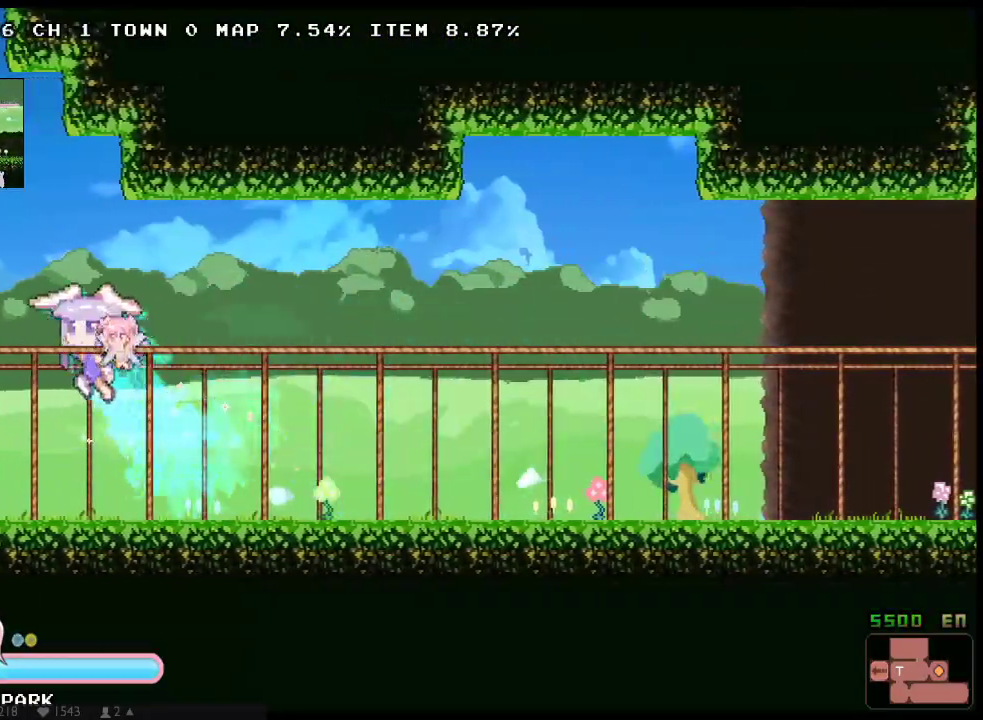
{"buttons": ["X", "DPAD_LEFT"], "left_stick": "center", "right_stick": "center", "events": [[167, "DPAD_DOWN", "up"], [400, "X", "up"], [483, "X", "down"]]}
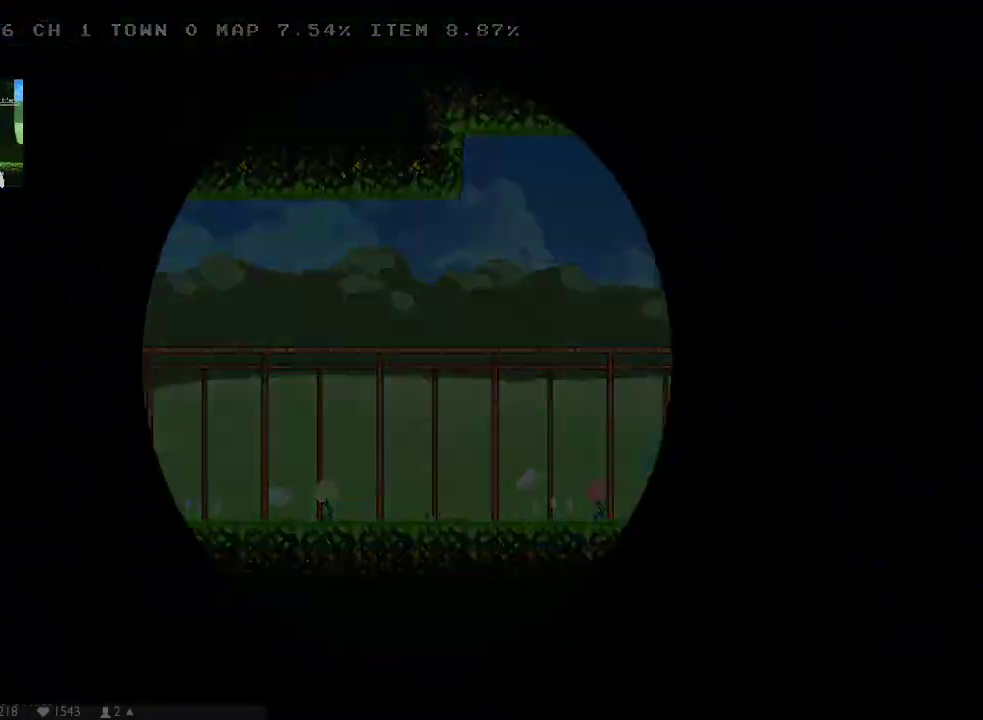
{"buttons": ["X", "DPAD_LEFT"], "left_stick": "center", "right_stick": "center", "events": [[83, "X", "up"], [150, "X", "down"], [250, "X", "up"], [317, "X", "down"]]}
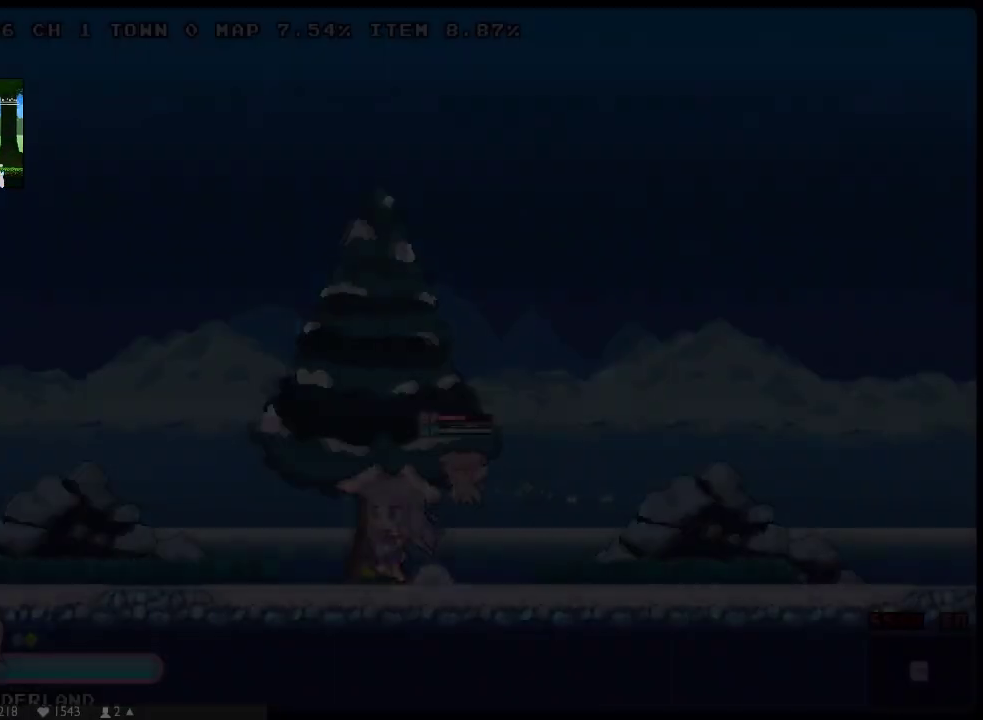
{"buttons": ["X", "DPAD_DOWN", "DPAD_LEFT"], "left_stick": "center", "right_stick": "center", "events": [[33, "X", "up"], [100, "X", "down"], [283, "DPAD_UP", "down"], [417, "DPAD_UP", "up"], [450, "DPAD_DOWN", "down"]]}
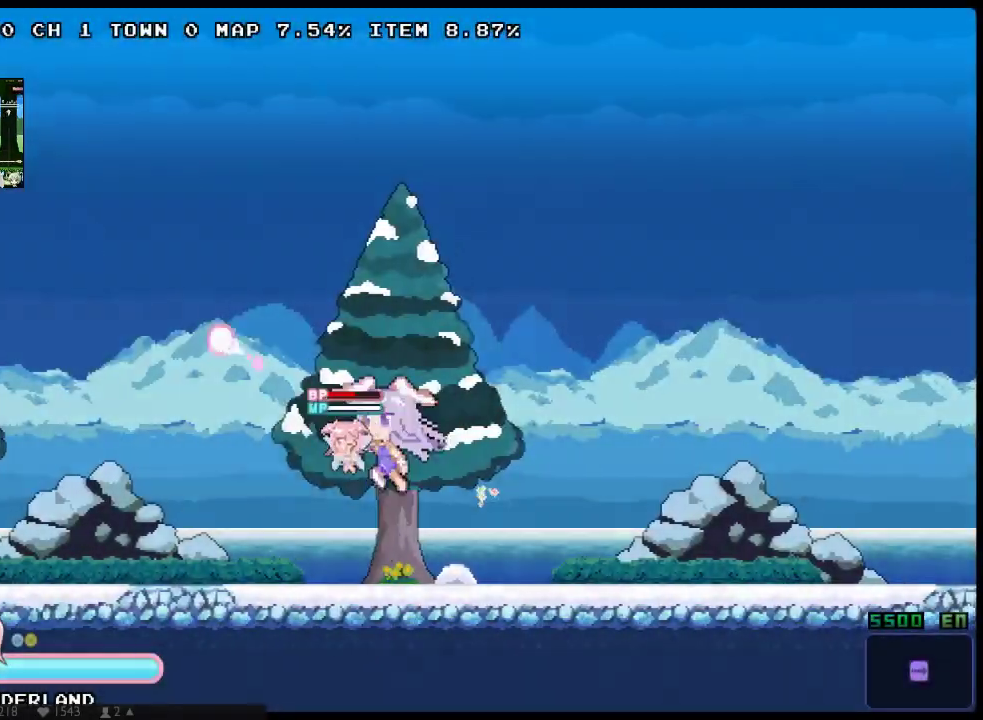
{"buttons": ["X", "DPAD_UP", "DPAD_LEFT"], "left_stick": "center", "right_stick": "center", "events": [[117, "DPAD_DOWN", "up"], [150, "DPAD_UP", "down"], [267, "DPAD_UP", "up"], [300, "DPAD_DOWN", "down"], [467, "DPAD_DOWN", "up"], [500, "DPAD_UP", "down"]]}
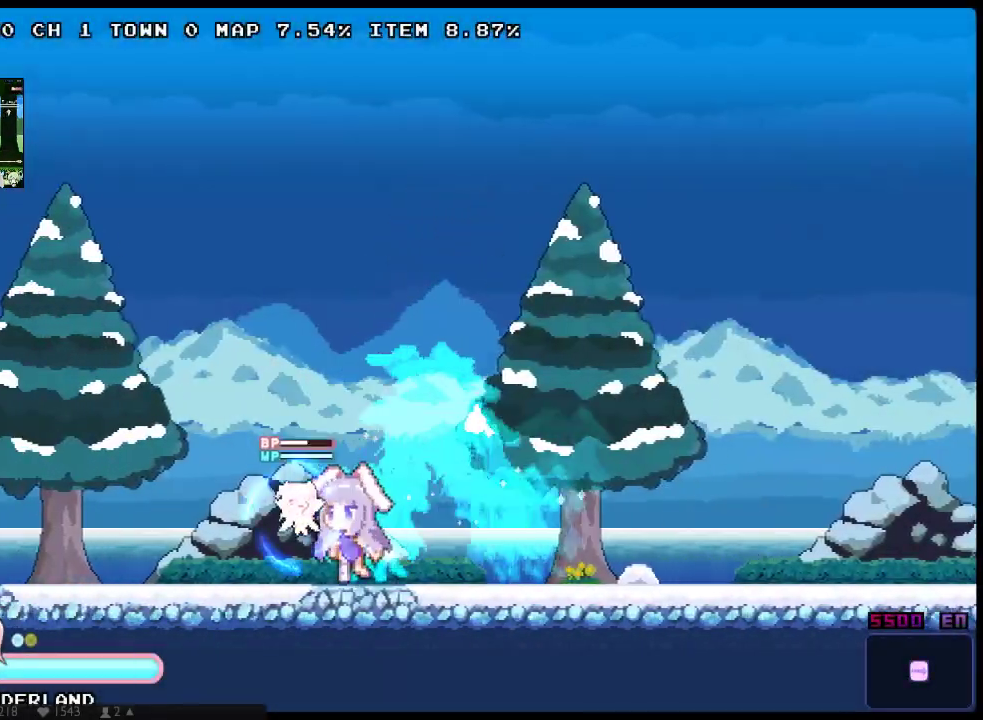
{"buttons": ["X", "DPAD_DOWN", "DPAD_LEFT"], "left_stick": "center", "right_stick": "center", "events": [[100, "DPAD_UP", "up"], [133, "DPAD_DOWN", "down"], [283, "DPAD_DOWN", "up"], [283, "DPAD_UP", "down"], [417, "DPAD_UP", "up"], [450, "DPAD_DOWN", "down"]]}
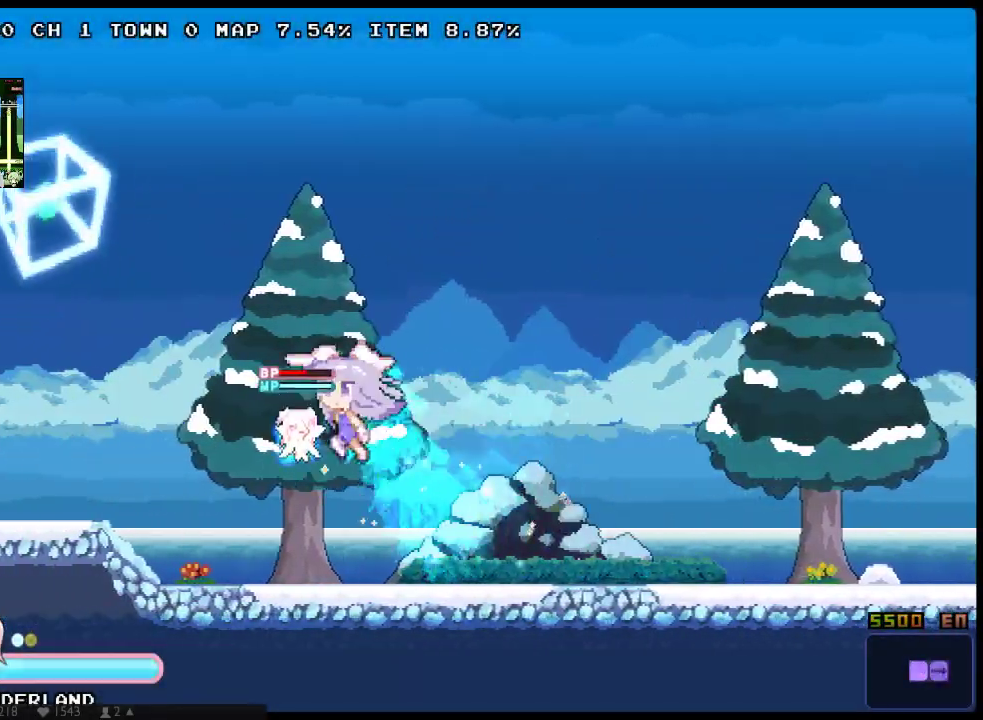
{"buttons": ["X", "DPAD_LEFT"], "left_stick": "center", "right_stick": "center", "events": [[67, "DPAD_DOWN", "up"], [100, "DPAD_UP", "down"], [267, "DPAD_DOWN", "down"], [267, "DPAD_UP", "up"], [467, "DPAD_DOWN", "up"]]}
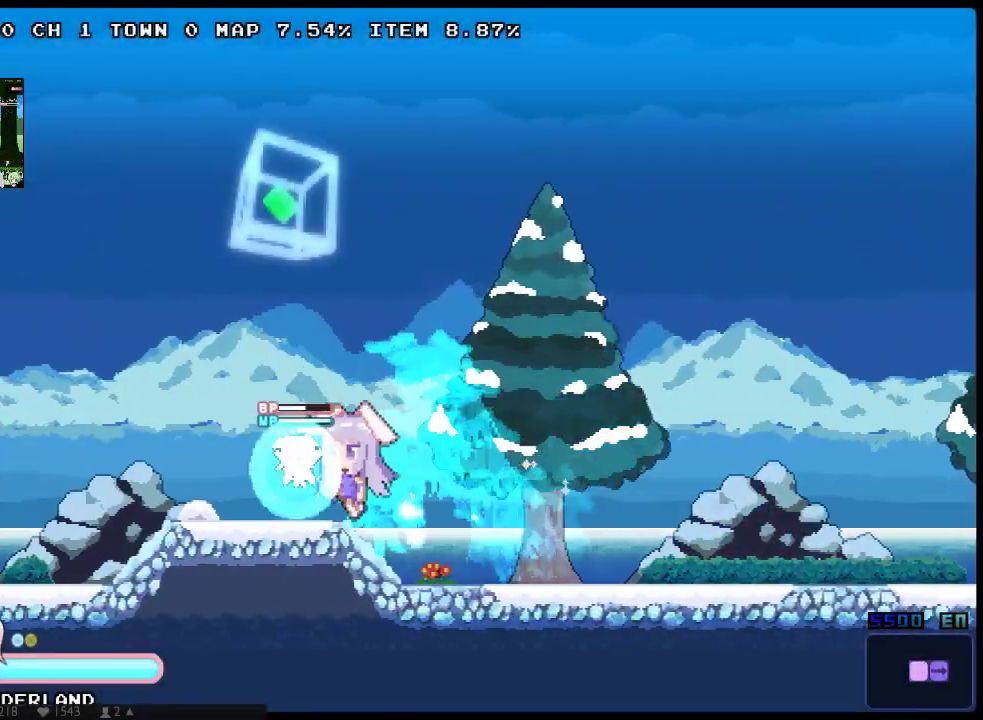
{"buttons": ["X", "DPAD_UP", "DPAD_LEFT"], "left_stick": "center", "right_stick": "center", "events": [[50, "DPAD_UP", "down"], [150, "DPAD_DOWN", "down"], [150, "DPAD_UP", "up"], [383, "DPAD_DOWN", "up"], [383, "DPAD_UP", "down"]]}
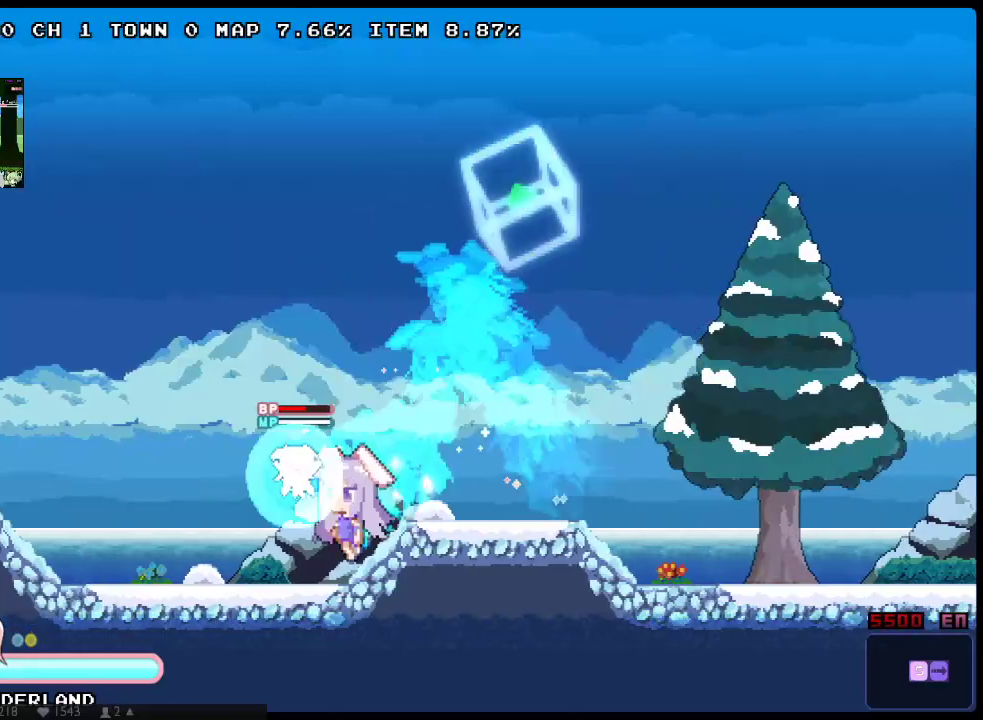
{"buttons": ["X", "DPAD_DOWN", "DPAD_LEFT"], "left_stick": "center", "right_stick": "center", "events": [[33, "DPAD_DOWN", "down"], [33, "DPAD_UP", "up"], [133, "DPAD_LEFT", "up"], [200, "DPAD_LEFT", "down"], [300, "DPAD_DOWN", "up"], [300, "DPAD_UP", "down"], [417, "DPAD_DOWN", "down"], [417, "DPAD_UP", "up"]]}
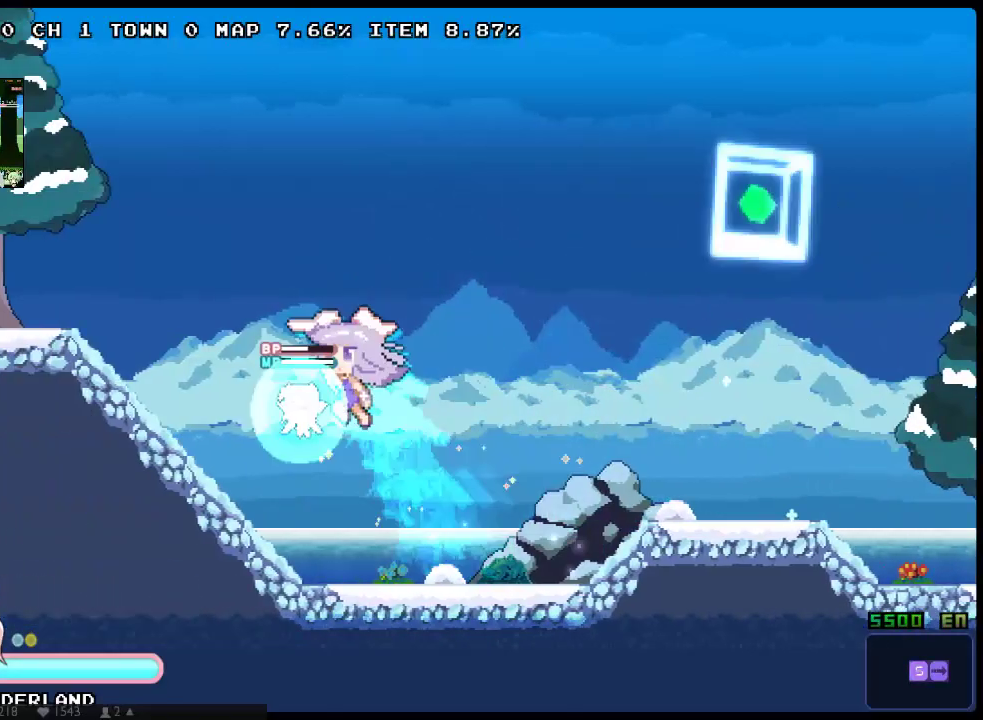
{"buttons": ["X", "DPAD_LEFT"], "left_stick": "center", "right_stick": "center", "events": [[117, "DPAD_DOWN", "up"], [150, "DPAD_UP", "down"], [283, "DPAD_DOWN", "down"], [283, "DPAD_UP", "up"], [367, "DPAD_LEFT", "up"], [433, "DPAD_LEFT", "down"], [467, "DPAD_DOWN", "up"]]}
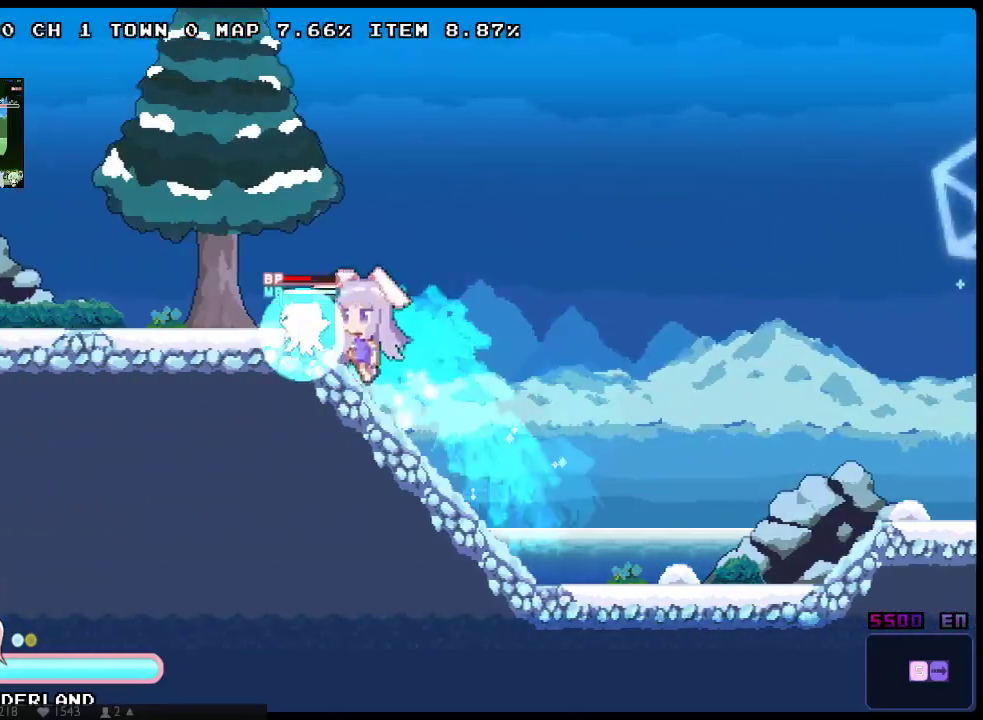
{"buttons": ["DPAD_LEFT"], "left_stick": "center", "right_stick": "center", "events": [[133, "DPAD_DOWN", "down"], [283, "X", "up"], [317, "DPAD_DOWN", "up"], [383, "X", "down"], [450, "X", "up"]]}
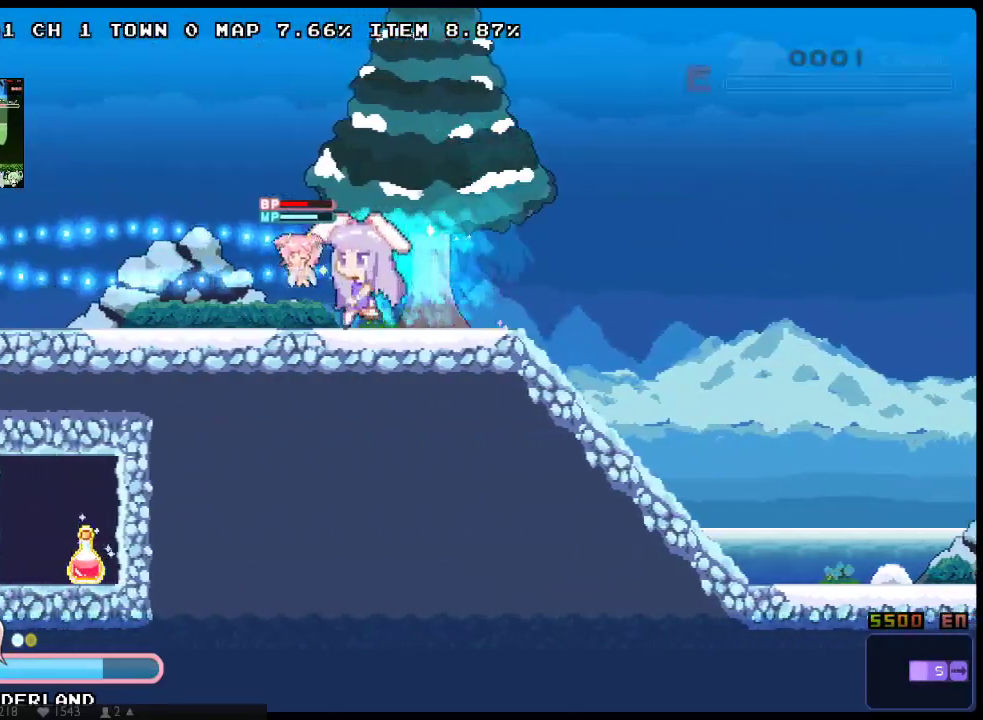
{"buttons": ["X", "DPAD_LEFT"], "left_stick": "center", "right_stick": "center", "events": [[17, "X", "down"], [233, "X", "up"], [300, "X", "down"], [367, "X", "up"], [433, "X", "down"]]}
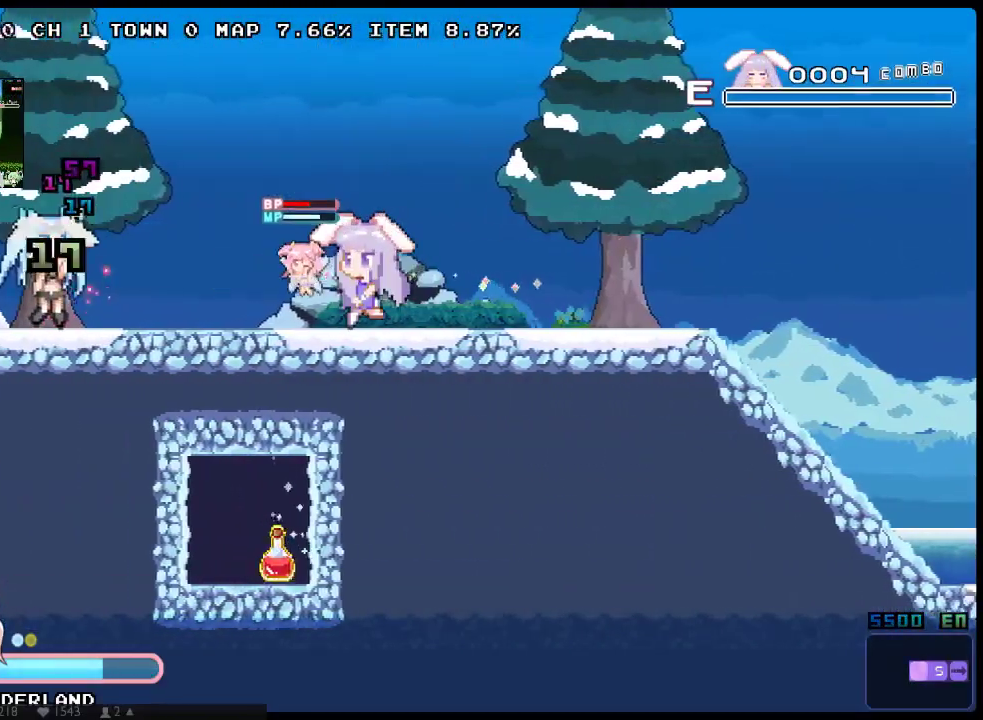
{"buttons": ["Y", "DPAD_RIGHT"], "left_stick": "center", "right_stick": "center", "events": [[150, "X", "up"], [350, "Y", "down"], [483, "DPAD_LEFT", "up"], [500, "DPAD_RIGHT", "down"]]}
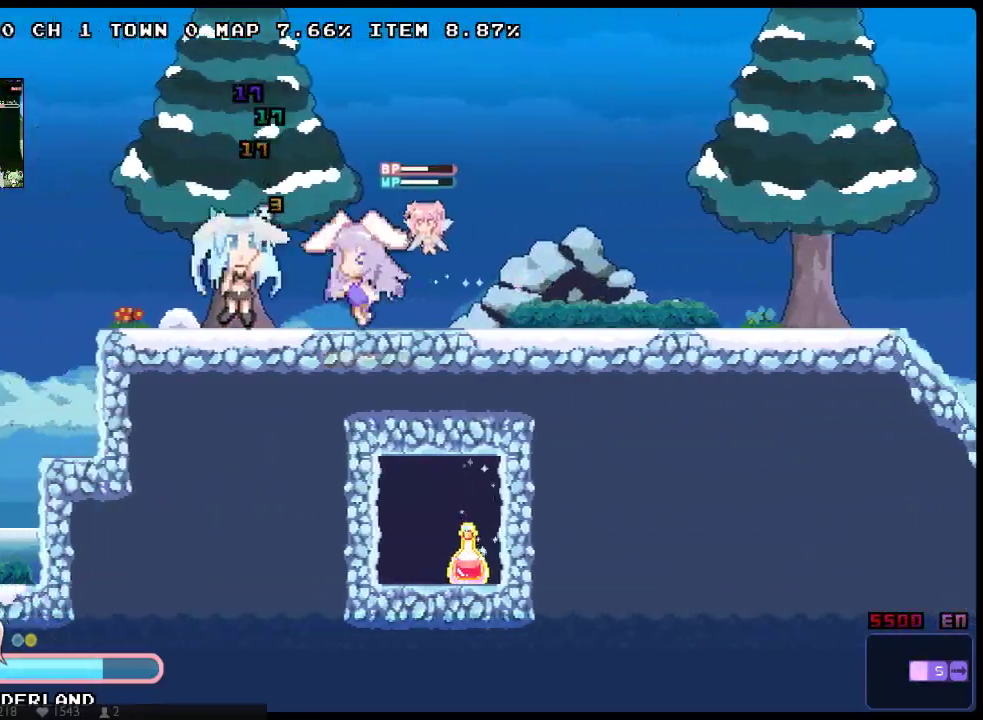
{"buttons": ["X", "DPAD_RIGHT"], "left_stick": "center", "right_stick": "center", "events": [[67, "X", "down"], [100, "Y", "up"]]}
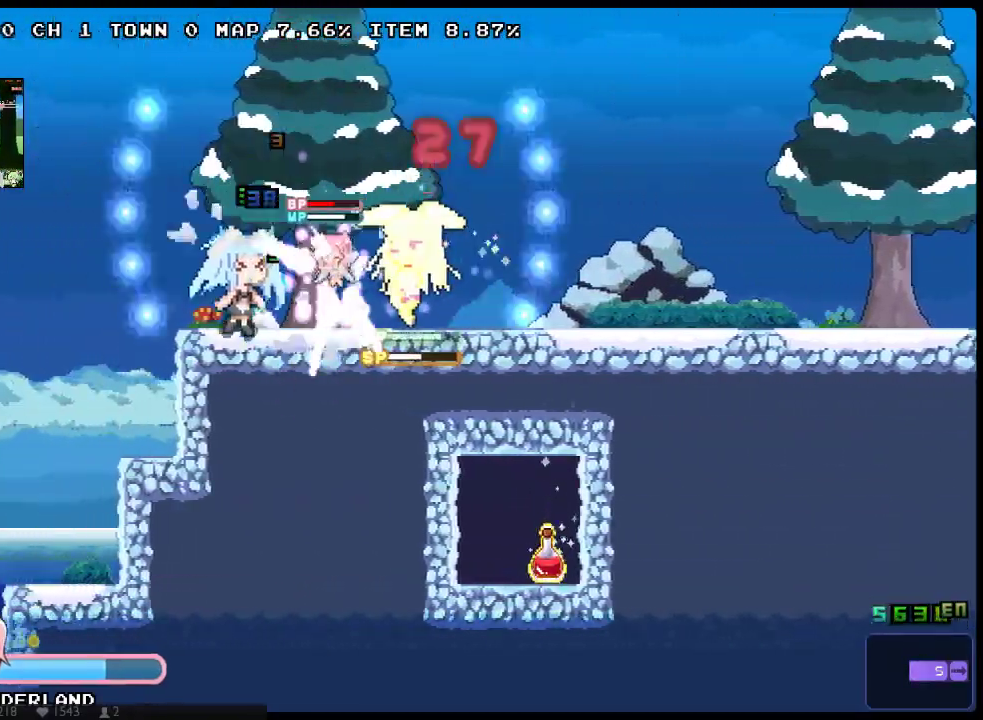
{"buttons": ["X", "Y", "DPAD_DOWN", "DPAD_RIGHT"], "left_stick": "center", "right_stick": "center", "events": [[183, "DPAD_DOWN", "down"], [500, "Y", "down"]]}
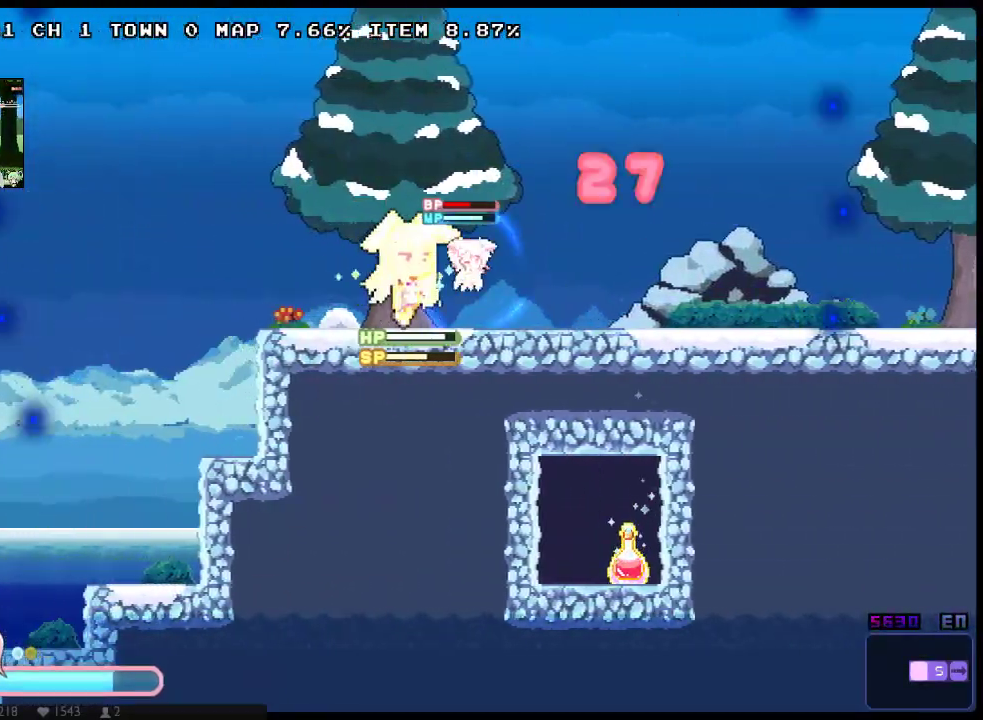
{"buttons": ["X", "DPAD_UP", "DPAD_RIGHT"], "left_stick": "center", "right_stick": "center", "events": [[133, "Y", "up"], [350, "DPAD_DOWN", "up"], [483, "DPAD_UP", "down"]]}
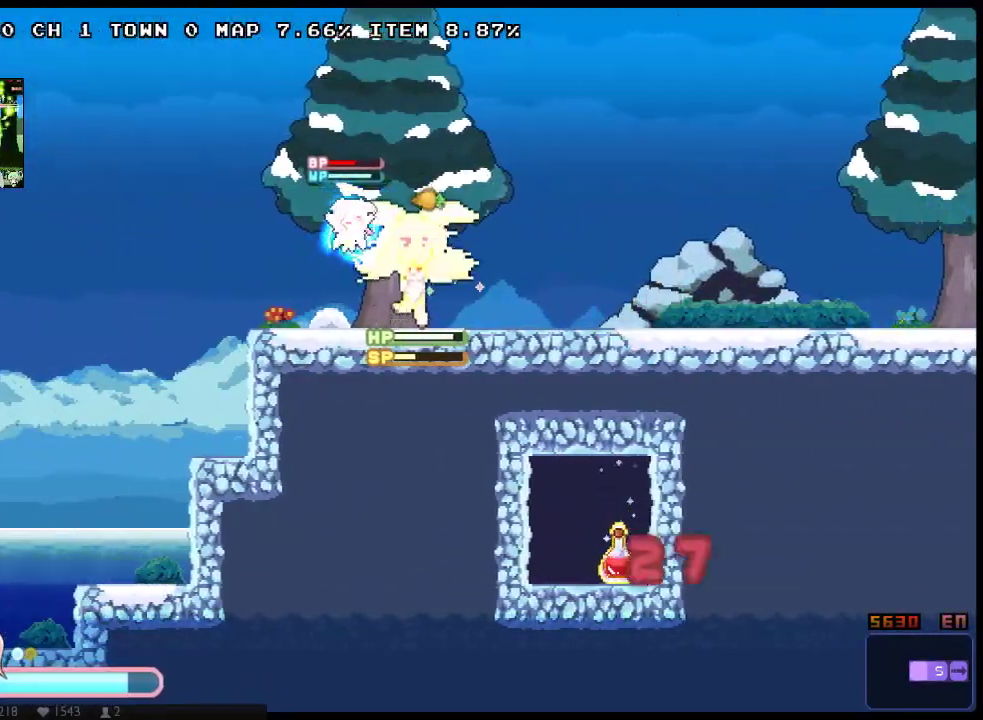
{"buttons": ["X", "DPAD_DOWN"], "left_stick": "center", "right_stick": "center", "events": [[183, "DPAD_UP", "up"], [217, "DPAD_DOWN", "down"], [367, "DPAD_DOWN", "up"], [400, "DPAD_UP", "down"], [500, "DPAD_DOWN", "down"], [500, "DPAD_RIGHT", "up"], [500, "DPAD_UP", "up"]]}
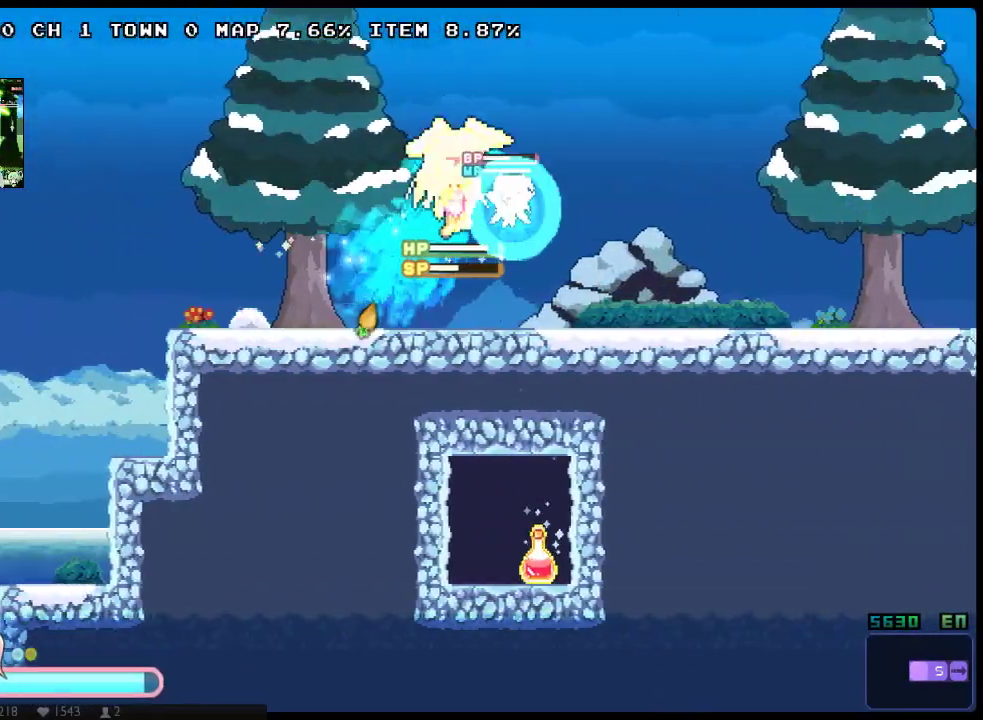
{"buttons": ["X", "DPAD_RIGHT"], "left_stick": "center", "right_stick": "center", "events": [[100, "DPAD_LEFT", "down"], [183, "DPAD_DOWN", "up"], [383, "DPAD_LEFT", "up"], [417, "DPAD_RIGHT", "down"]]}
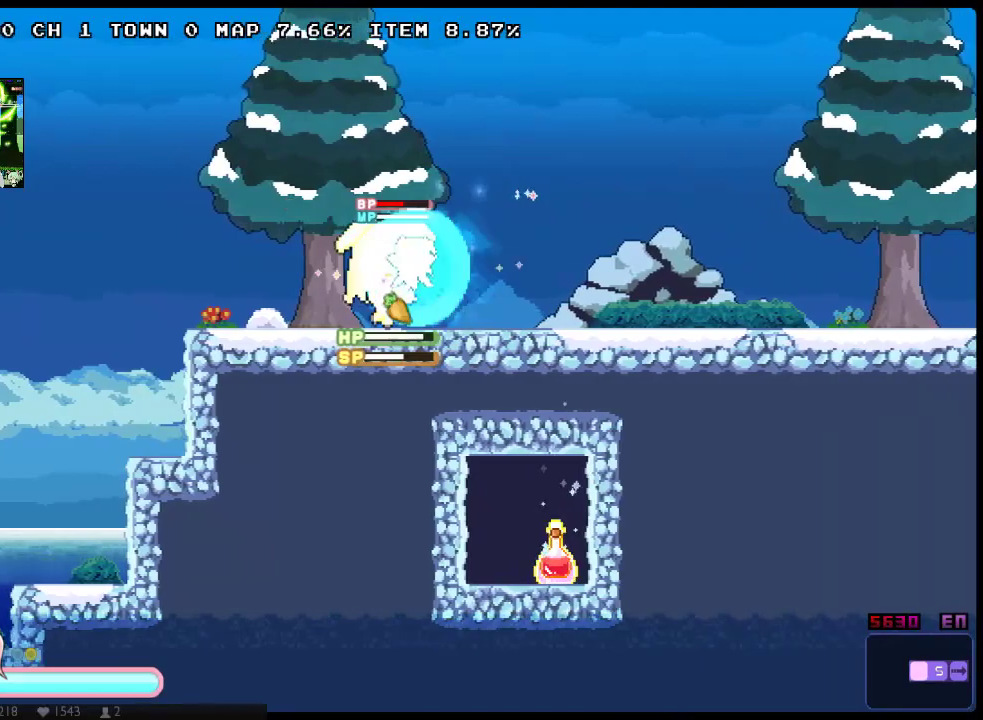
{"buttons": ["X", "DPAD_DOWN", "DPAD_RIGHT"], "left_stick": "center", "right_stick": "center", "events": [[100, "DPAD_RIGHT", "up"], [167, "DPAD_RIGHT", "down"], [200, "DPAD_DOWN", "down"]]}
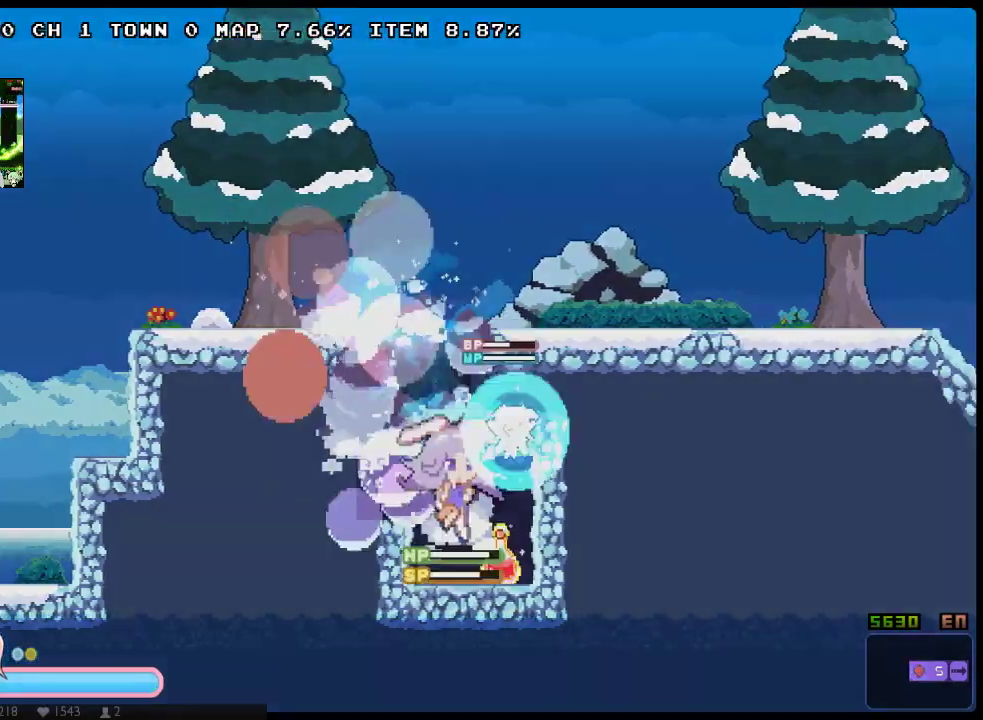
{"buttons": ["X", "DPAD_LEFT"], "left_stick": "center", "right_stick": "center", "events": [[117, "DPAD_RIGHT", "up"], [150, "DPAD_DOWN", "up"], [283, "DPAD_LEFT", "down"]]}
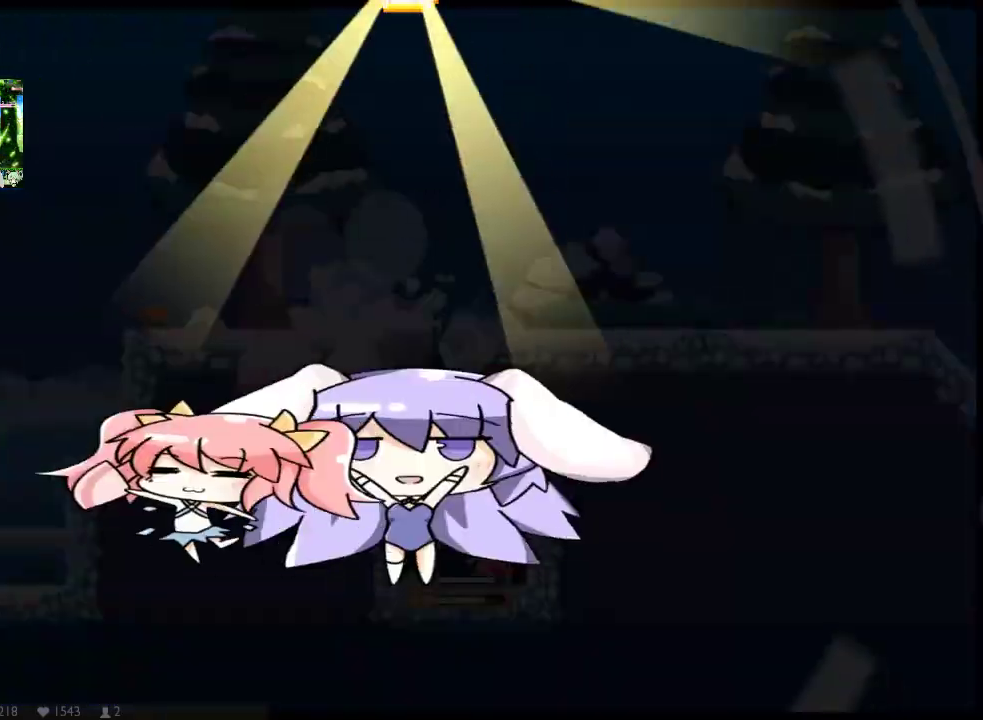
{"buttons": ["X", "DPAD_LEFT"], "left_stick": "center", "right_stick": "center", "events": [[67, "DPAD_LEFT", "up"], [200, "DPAD_LEFT", "down"]]}
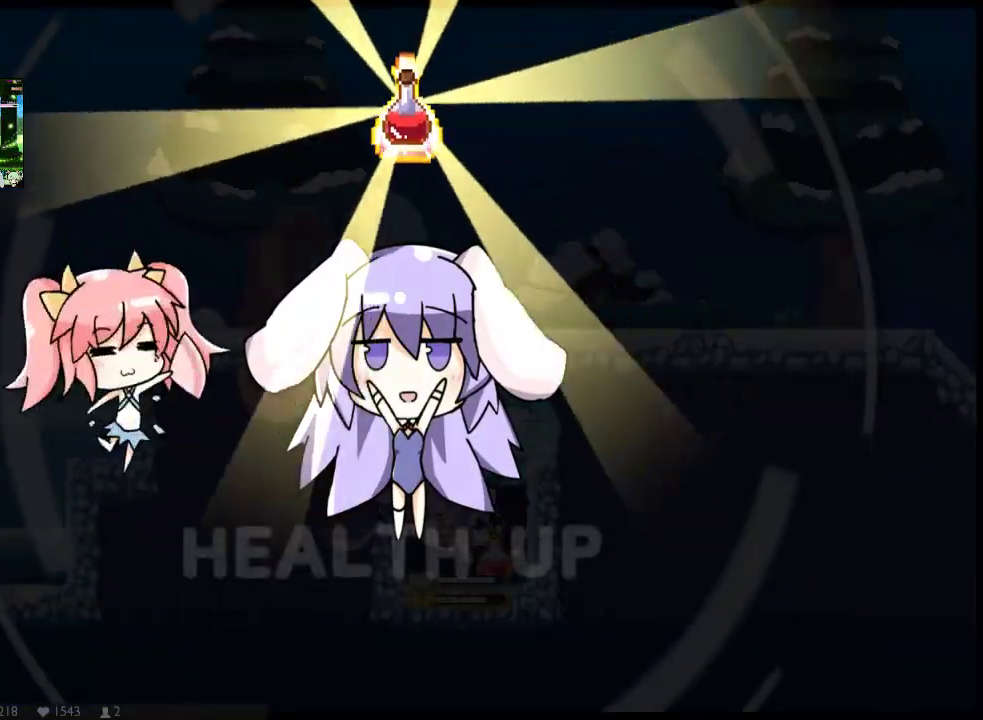
{"buttons": ["X", "DPAD_LEFT"], "left_stick": "center", "right_stick": "center", "events": []}
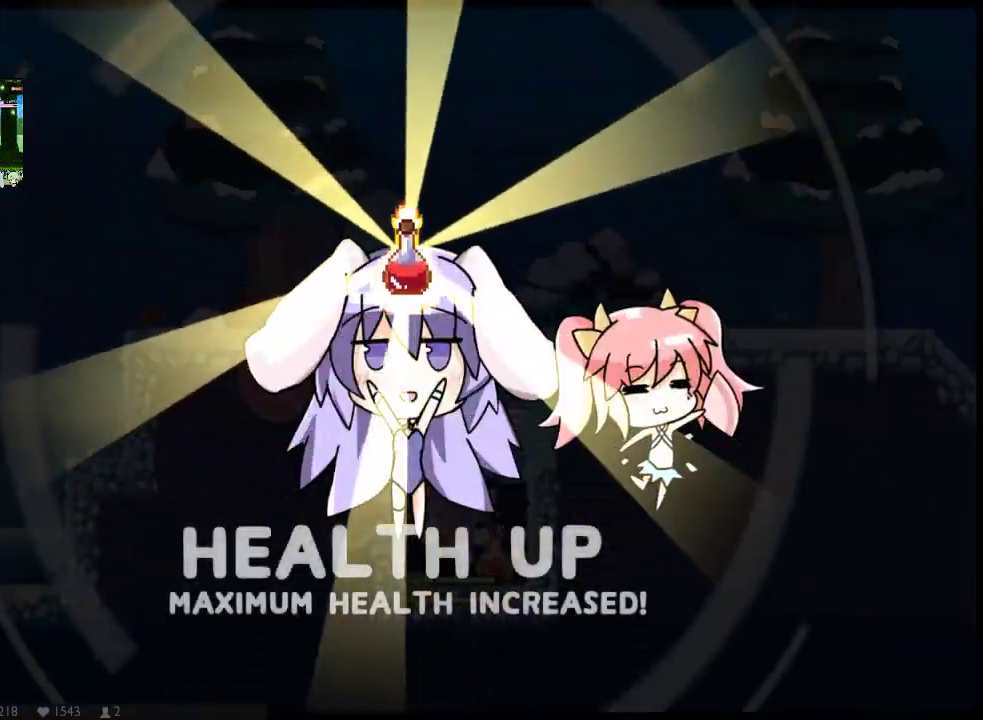
{"buttons": ["X", "DPAD_LEFT"], "left_stick": "center", "right_stick": "center", "events": []}
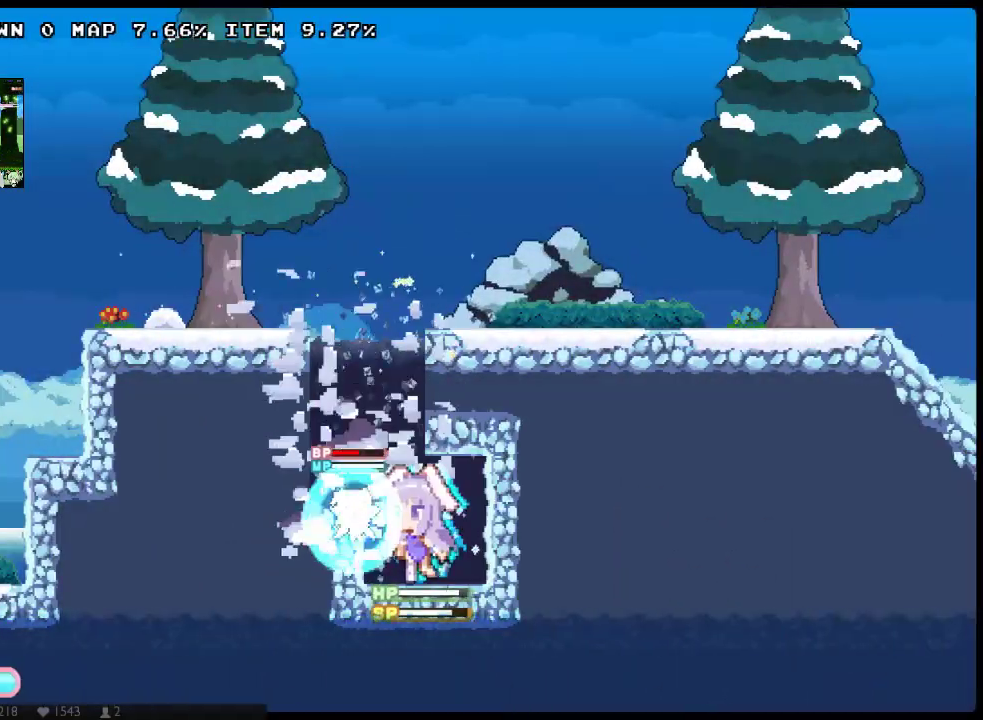
{"buttons": ["X", "DPAD_UP", "DPAD_LEFT"], "left_stick": "center", "right_stick": "center", "events": [[83, "DPAD_UP", "down"], [217, "DPAD_LEFT", "up"], [217, "DPAD_RIGHT", "down"], [400, "DPAD_RIGHT", "up"], [433, "DPAD_LEFT", "down"]]}